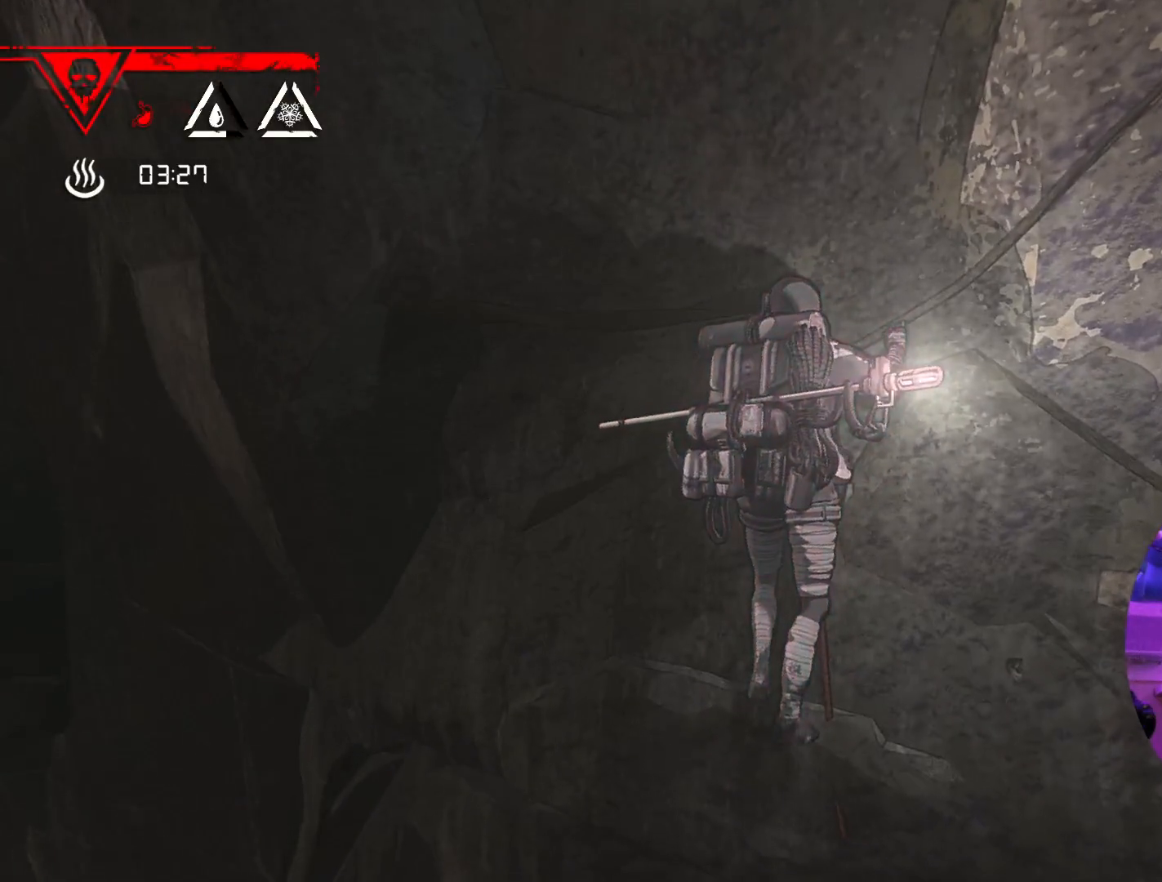
Gameplay with a controller (Xbox layout); each line is a JSON object with the inputs held at the frame after it. "events" lists button and stick changes between this image and that frame as [ms after this image, input, new state], when the widget could be followed in between. Not read: R2.
{"buttons": [], "left_stick": "center", "right_stick": "right", "events": [[100, "right_stick", "up-left"], [250, "right_stick", "center"], [450, "right_stick", "right"]]}
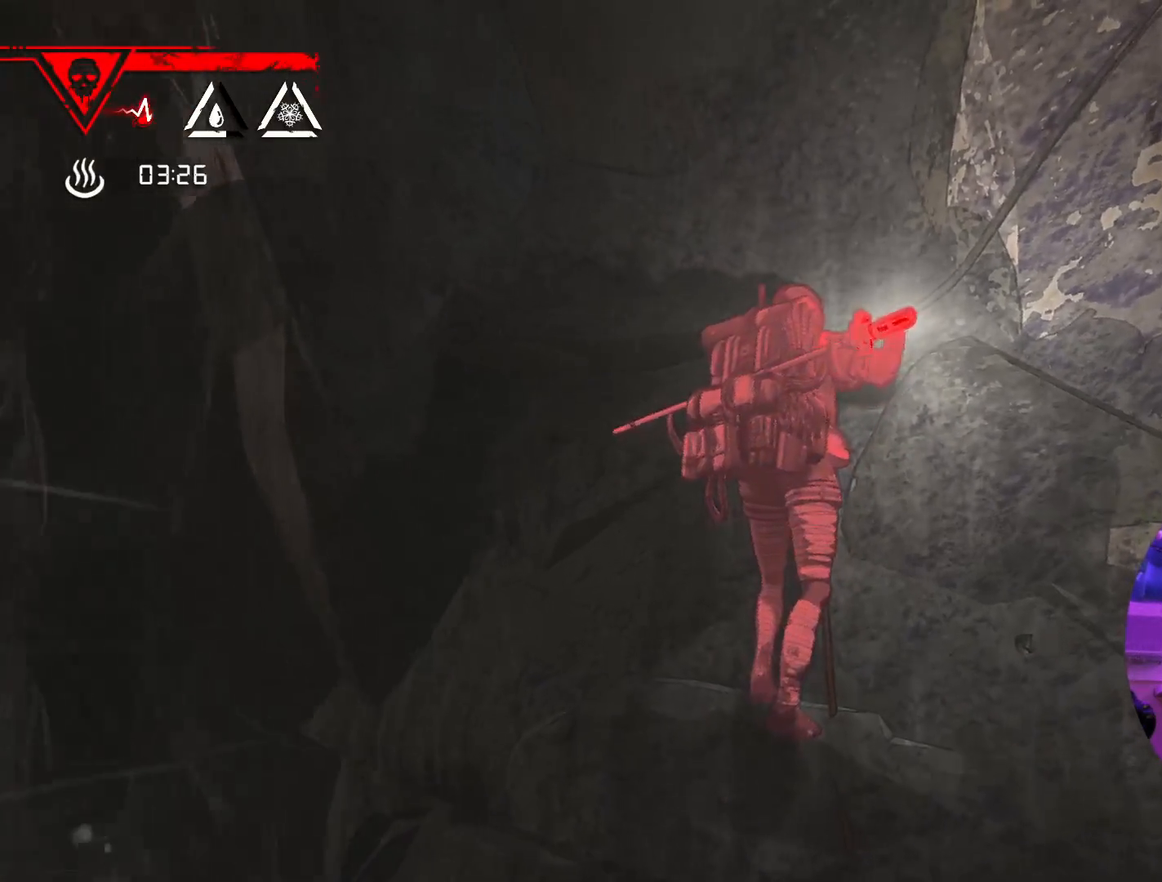
{"buttons": [], "left_stick": "center", "right_stick": "center", "events": [[50, "right_stick", "down-right"], [167, "right_stick", "down"], [283, "right_stick", "center"]]}
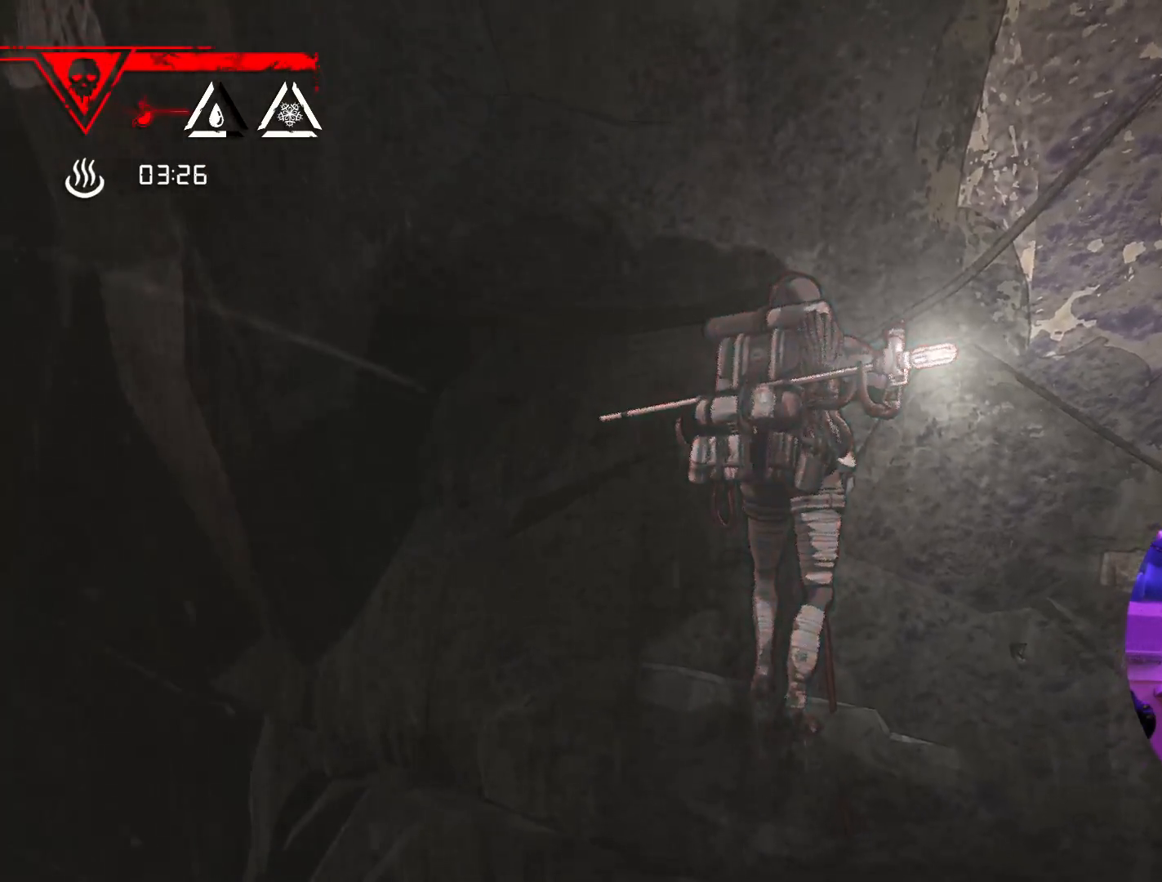
{"buttons": [], "left_stick": "center", "right_stick": "center", "events": []}
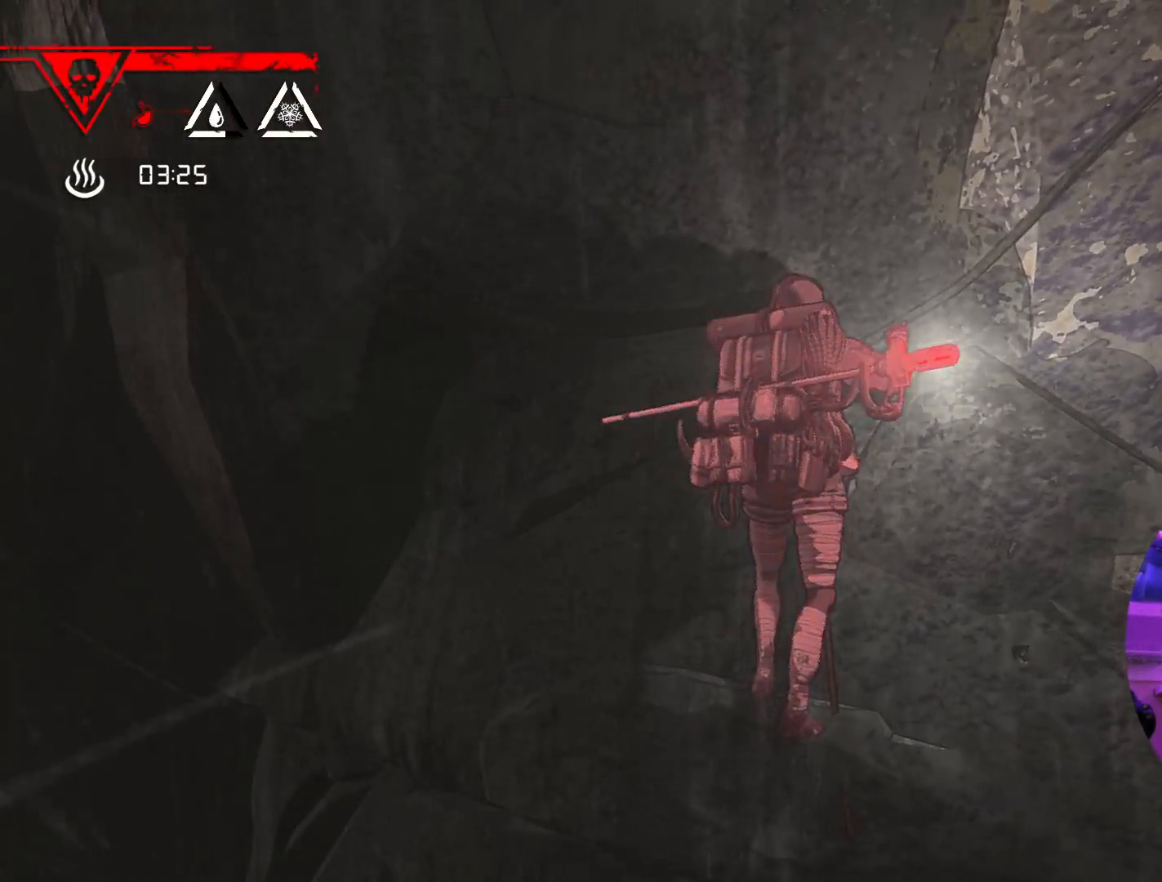
{"buttons": [], "left_stick": "center", "right_stick": "center", "events": []}
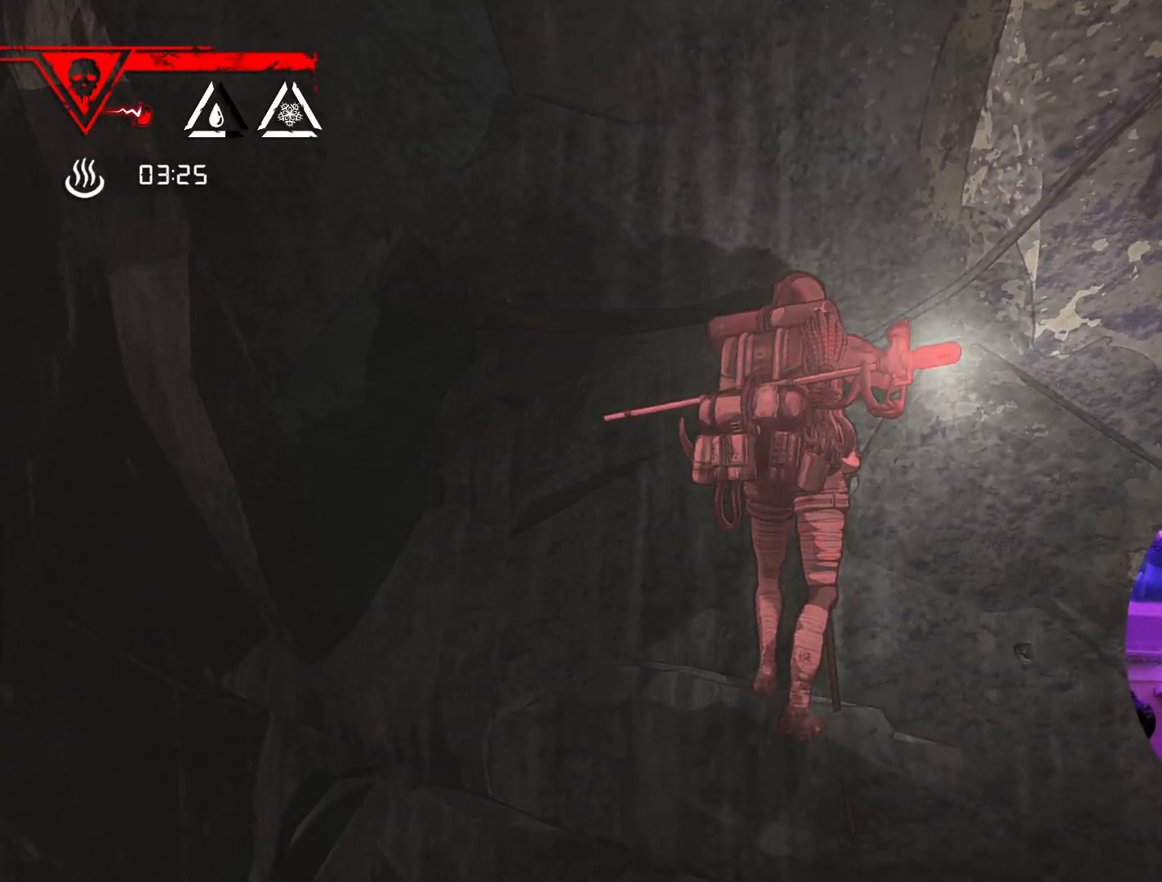
{"buttons": [], "left_stick": "center", "right_stick": "center", "events": []}
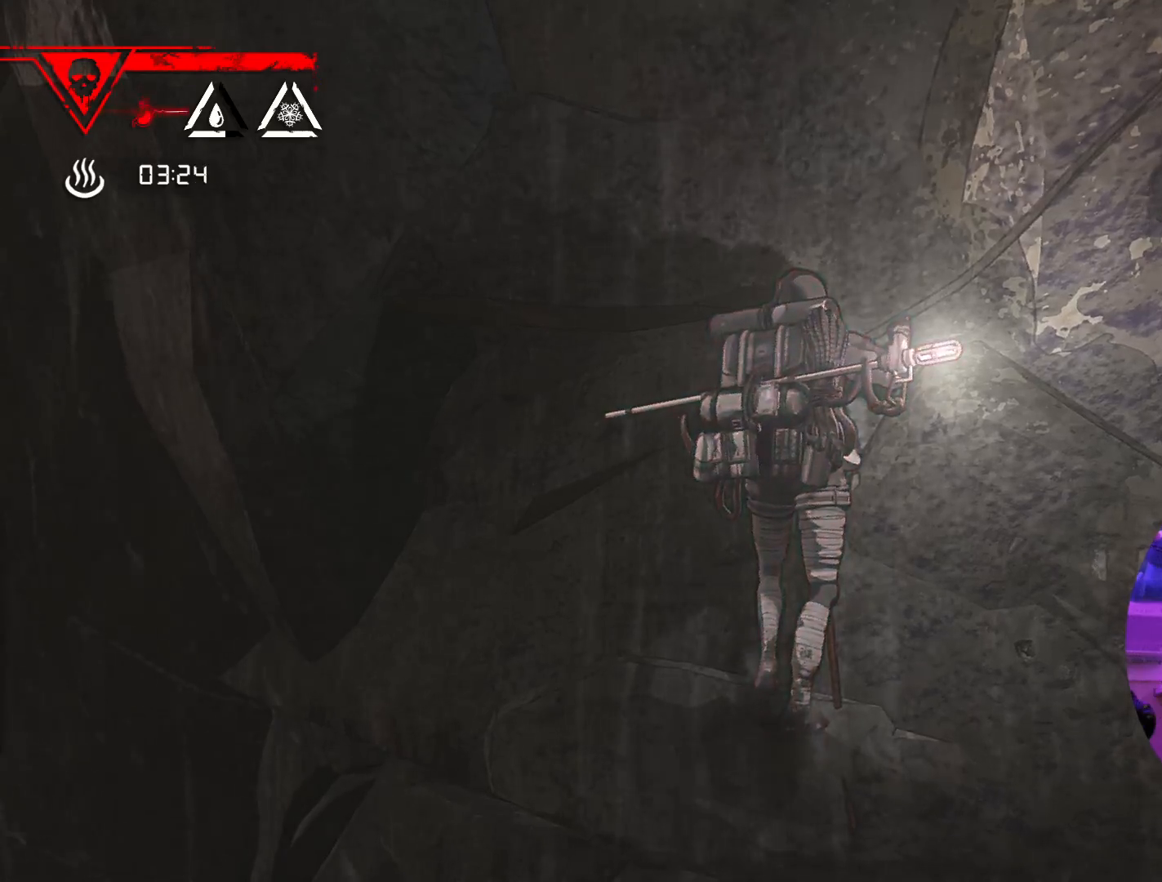
{"buttons": ["R1"], "left_stick": "center", "right_stick": "center", "events": [[283, "R1", "down"]]}
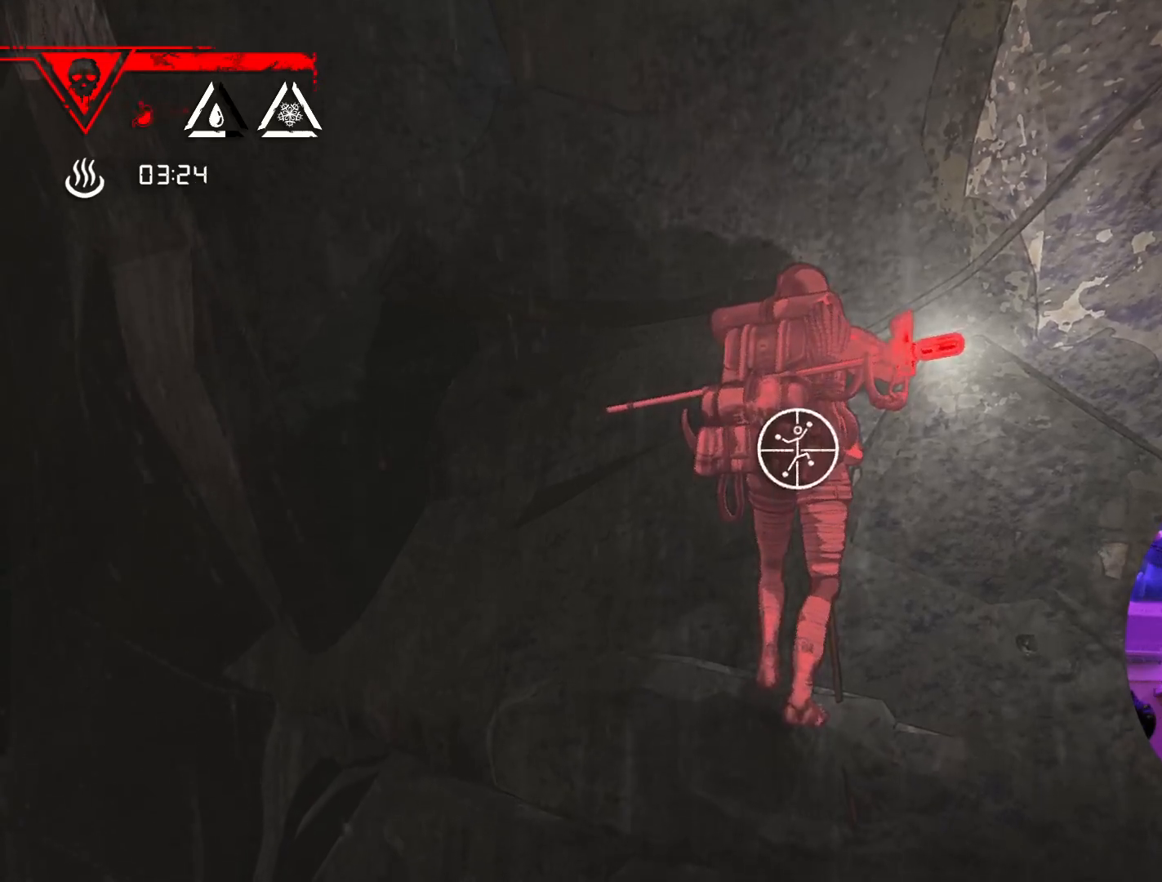
{"buttons": ["R1"], "left_stick": "center", "right_stick": "center", "events": [[83, "R1", "up"], [400, "R1", "down"]]}
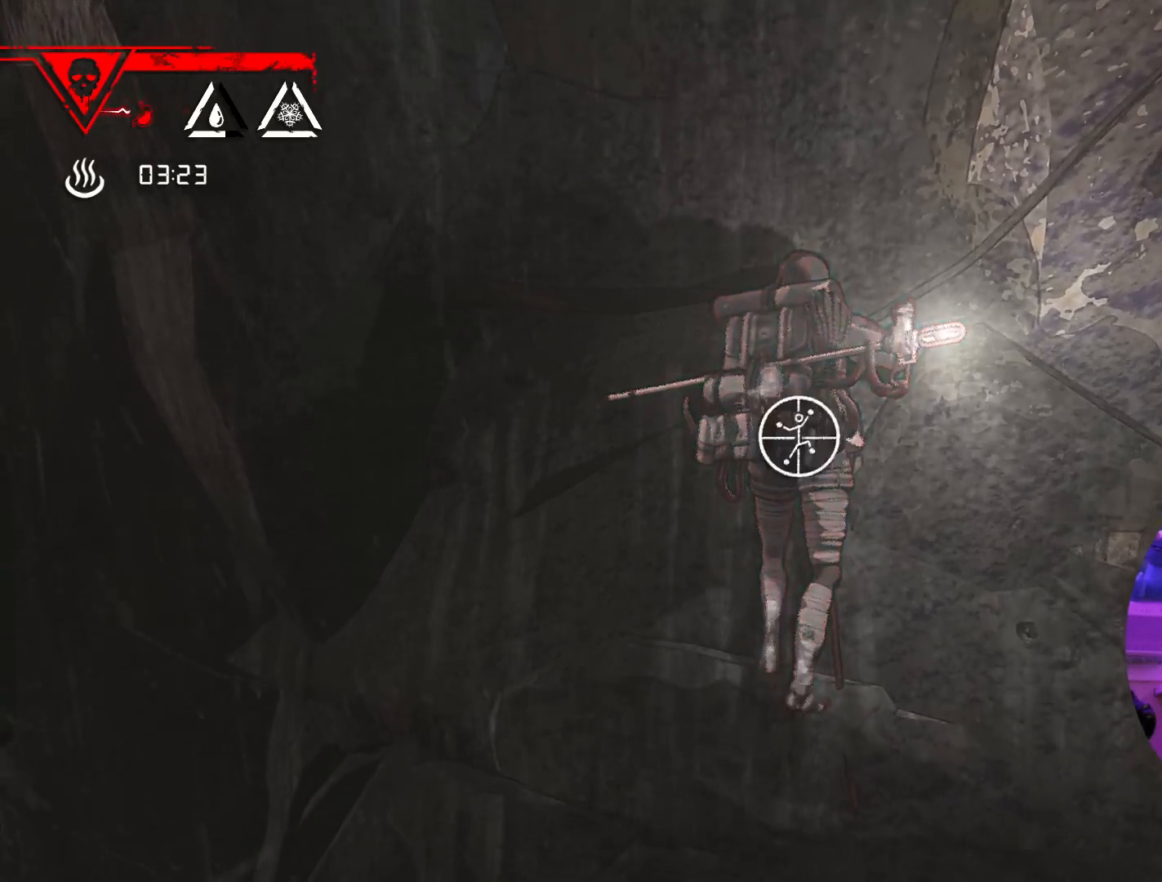
{"buttons": [], "left_stick": "down-right", "right_stick": "center", "events": [[150, "left_stick", "down-right"], [467, "R1", "up"]]}
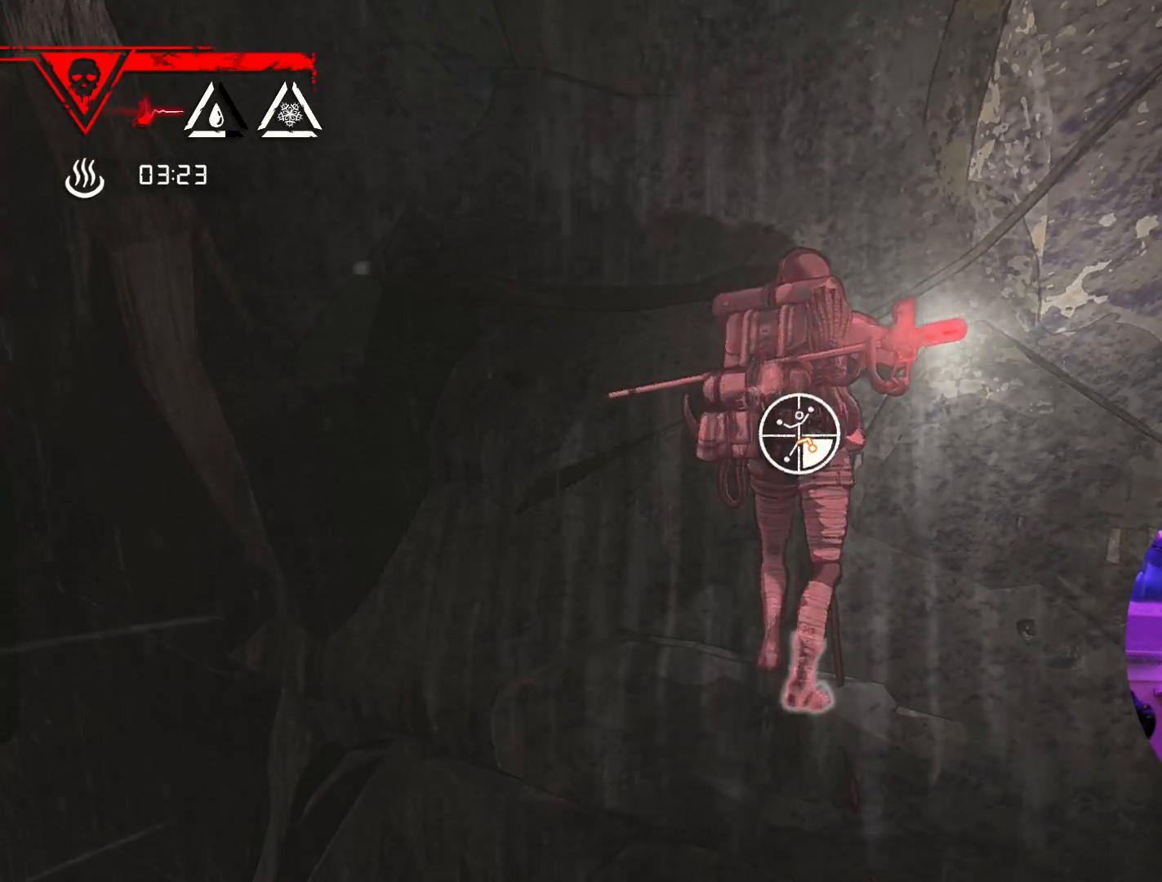
{"buttons": [], "left_stick": "up-right", "right_stick": "center", "events": [[33, "left_stick", "right"], [333, "left_stick", "up-right"]]}
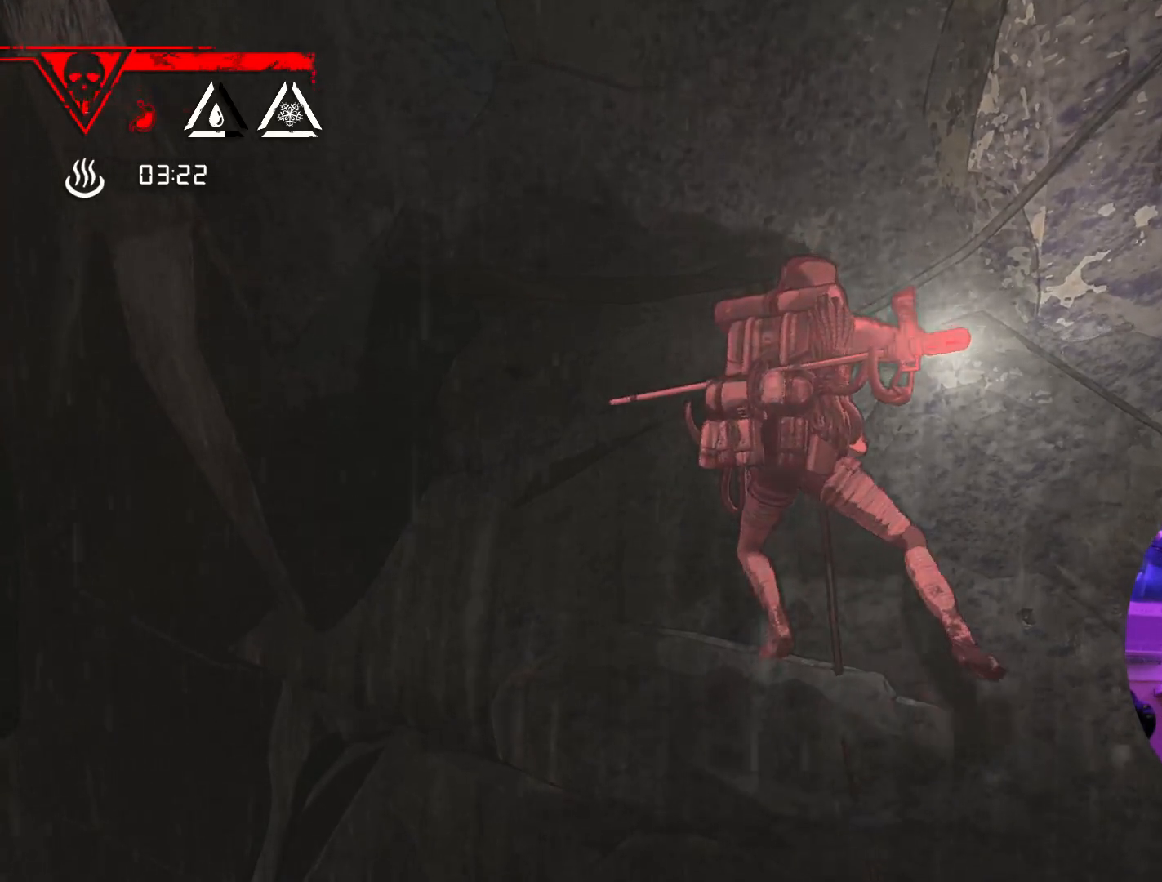
{"buttons": [], "left_stick": "center", "right_stick": "center", "events": [[150, "left_stick", "center"], [350, "left_stick", "down-left"], [467, "left_stick", "center"]]}
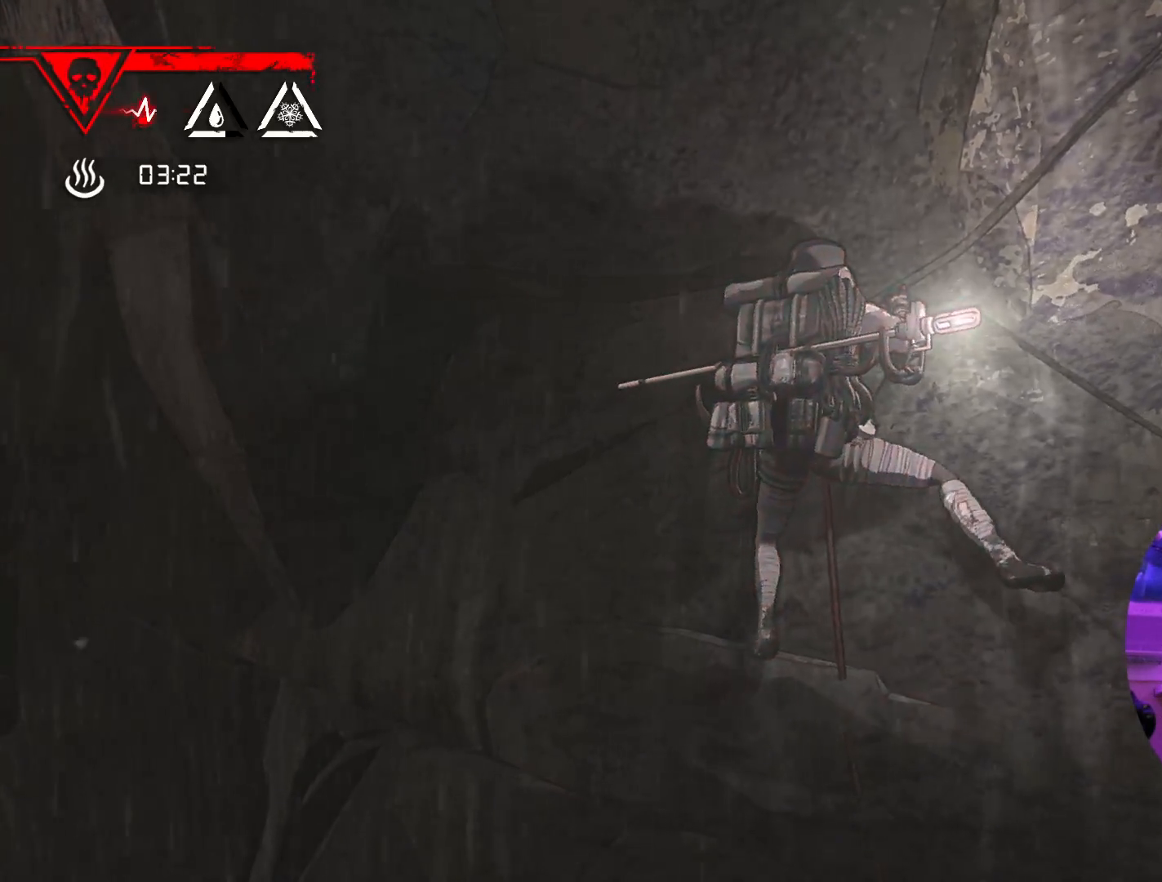
{"buttons": [], "left_stick": "center", "right_stick": "center", "events": [[183, "left_stick", "left"], [283, "left_stick", "center"]]}
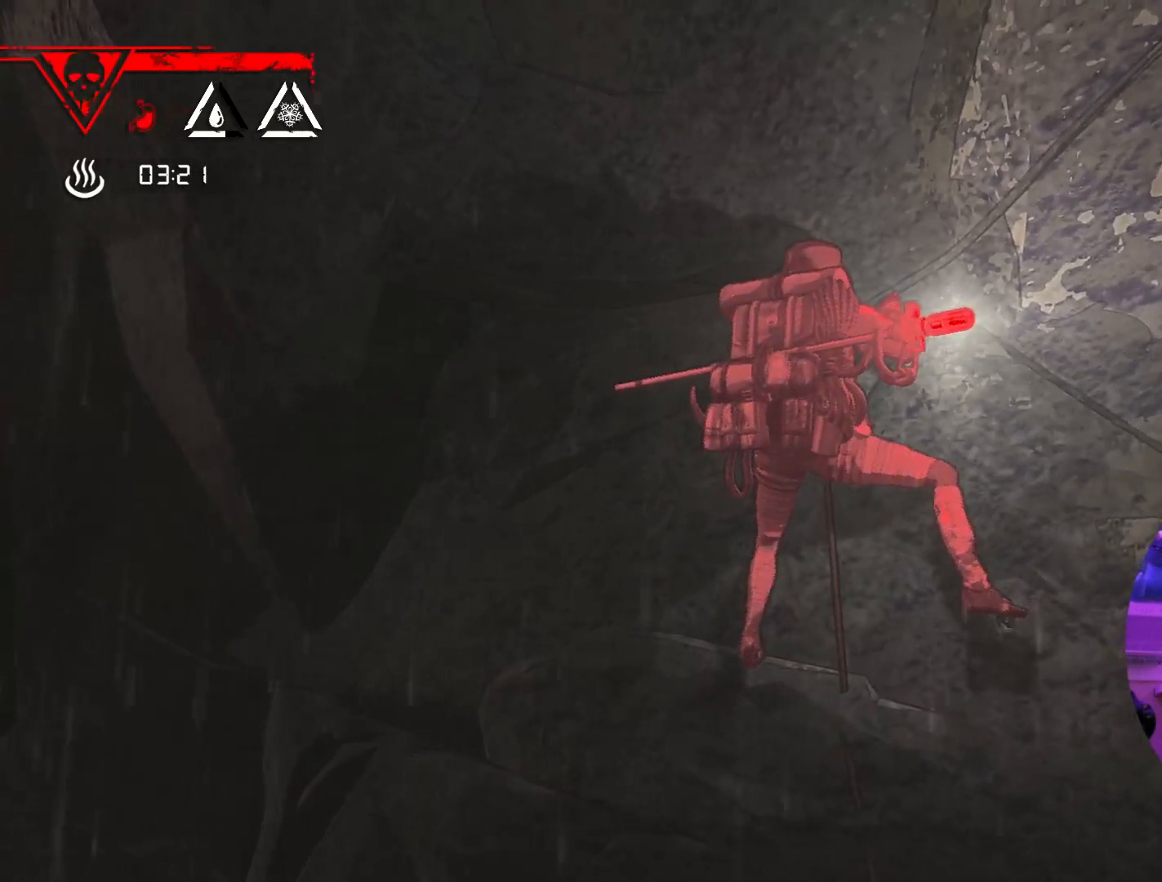
{"buttons": ["R1"], "left_stick": "center", "right_stick": "center", "events": [[117, "R1", "down"]]}
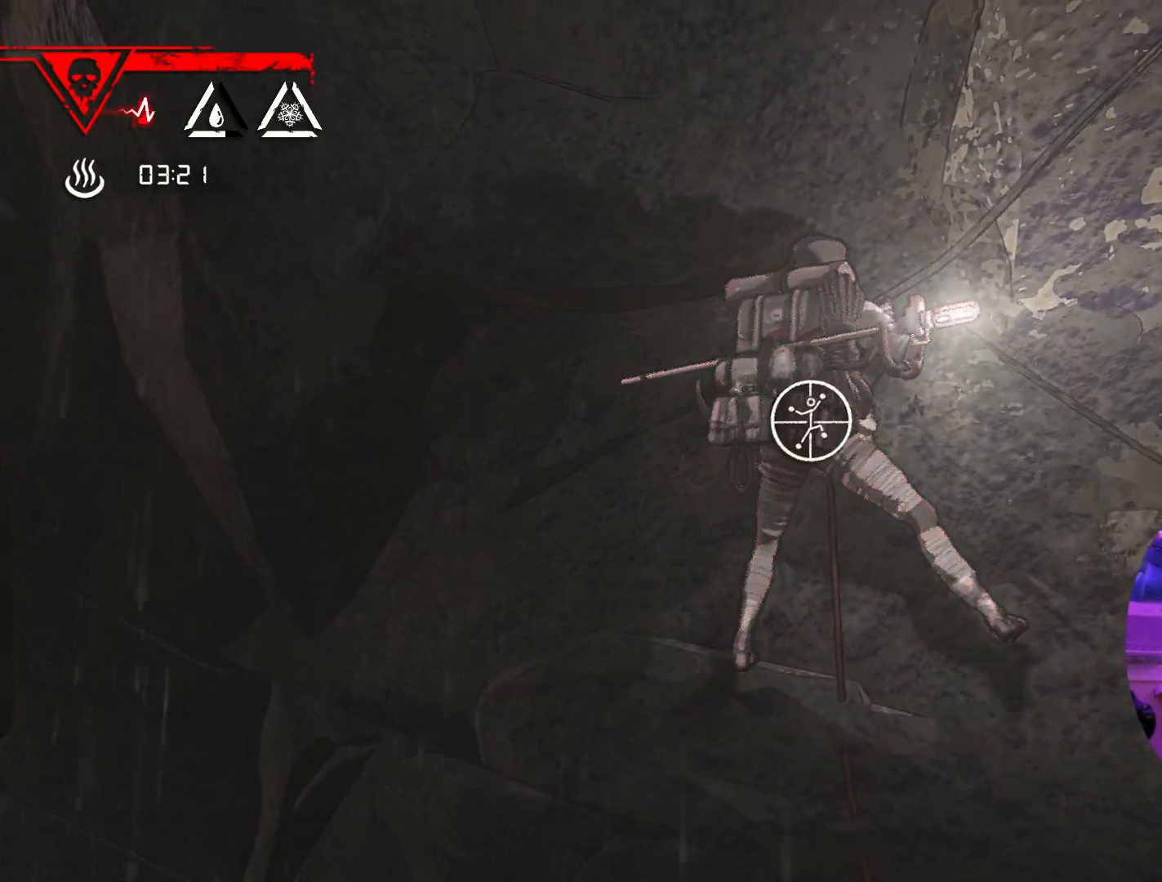
{"buttons": [], "left_stick": "center", "right_stick": "right", "events": [[167, "R1", "up"], [217, "right_stick", "right"]]}
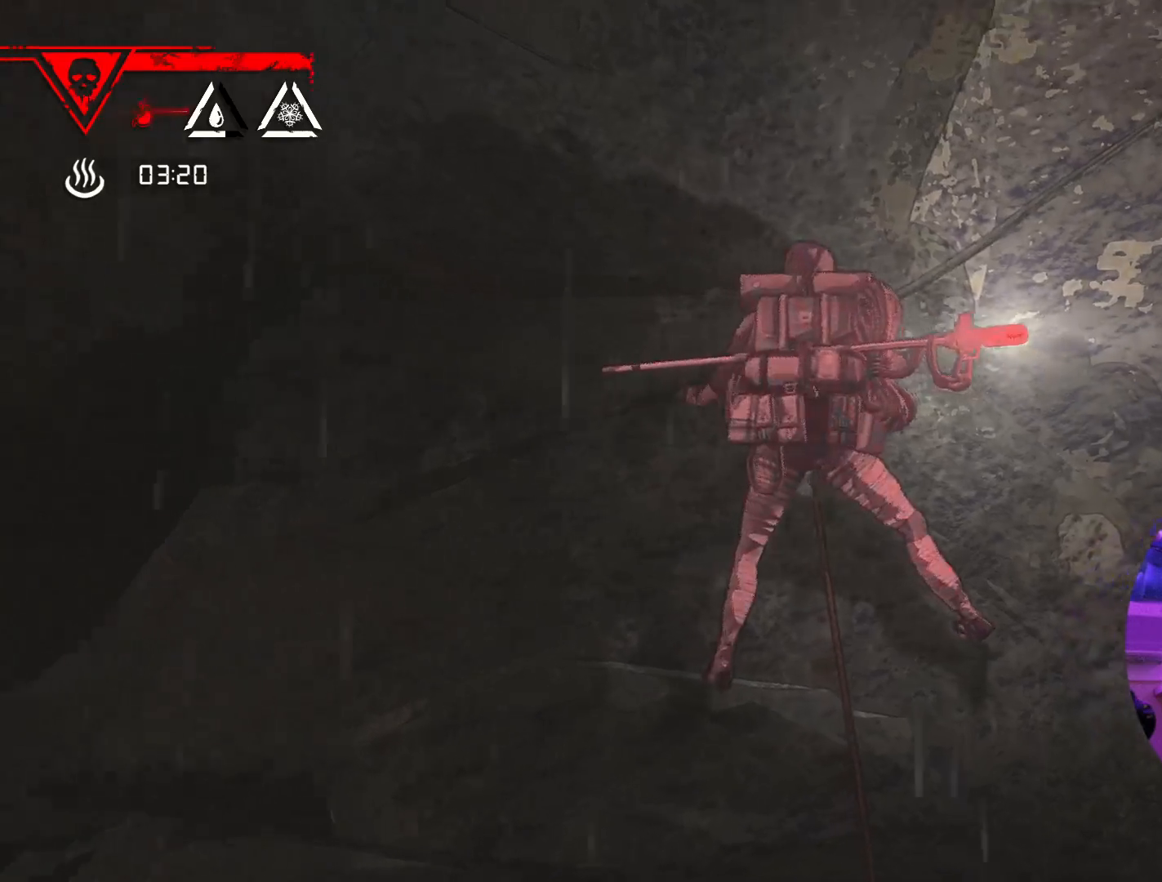
{"buttons": [], "left_stick": "center", "right_stick": "center", "events": [[350, "right_stick", "center"]]}
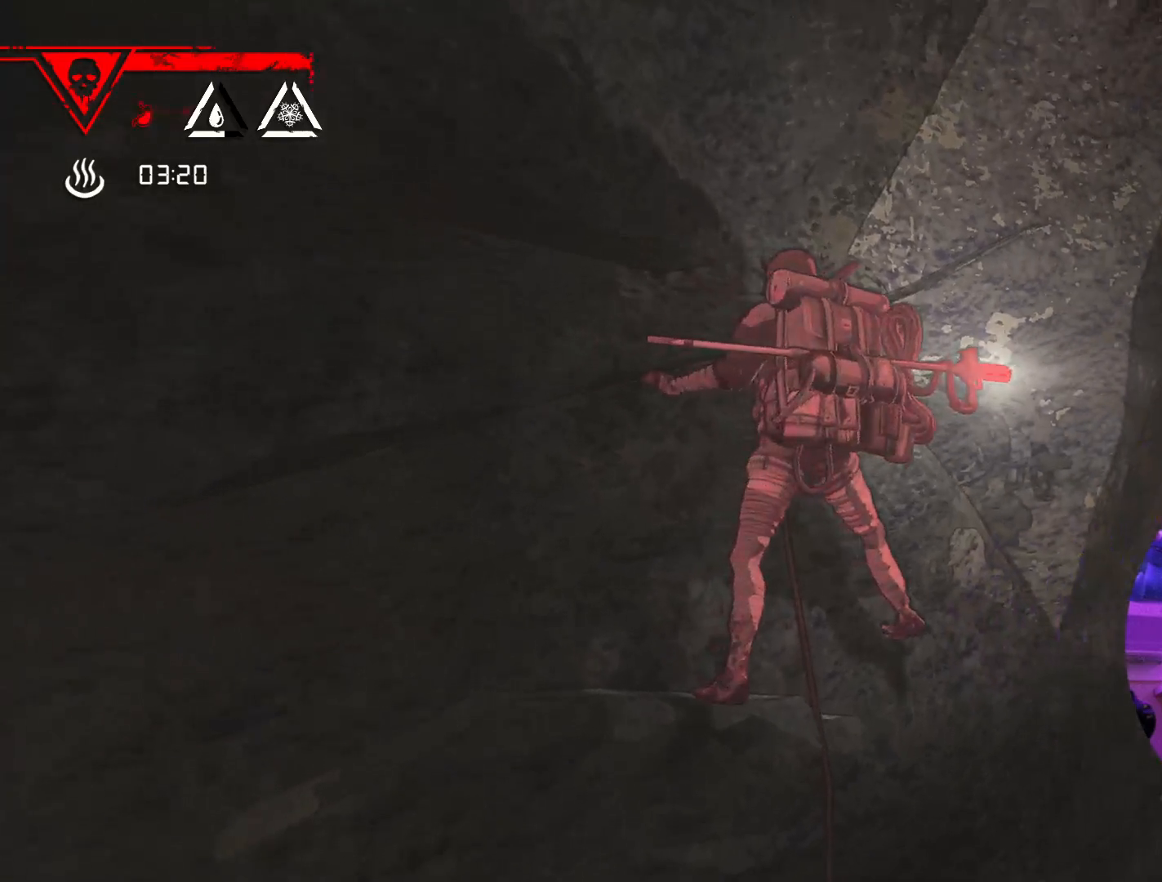
{"buttons": [], "left_stick": "center", "right_stick": "down-right", "events": [[50, "right_stick", "down-left"], [417, "right_stick", "down-right"]]}
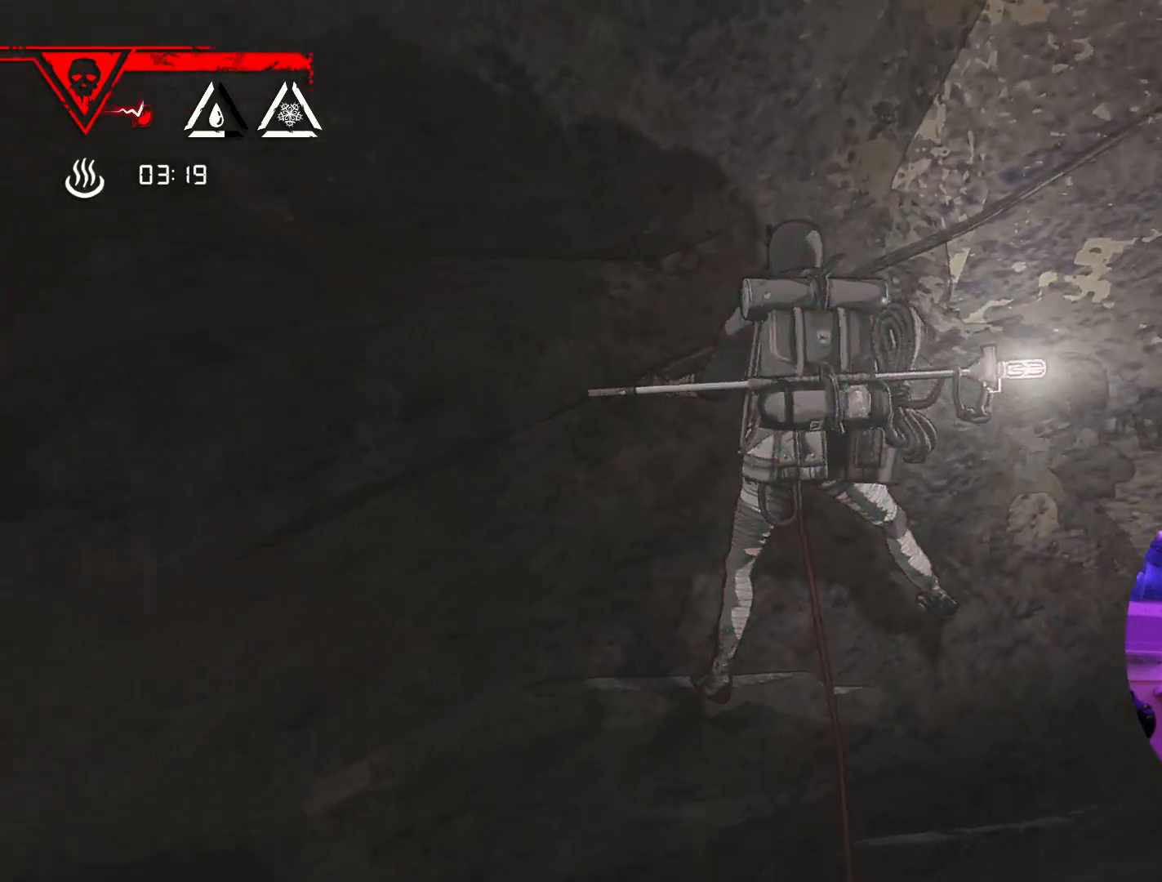
{"buttons": ["R1"], "left_stick": "right", "right_stick": "center", "events": [[17, "right_stick", "right"], [167, "right_stick", "center"], [317, "R1", "down"], [450, "left_stick", "right"]]}
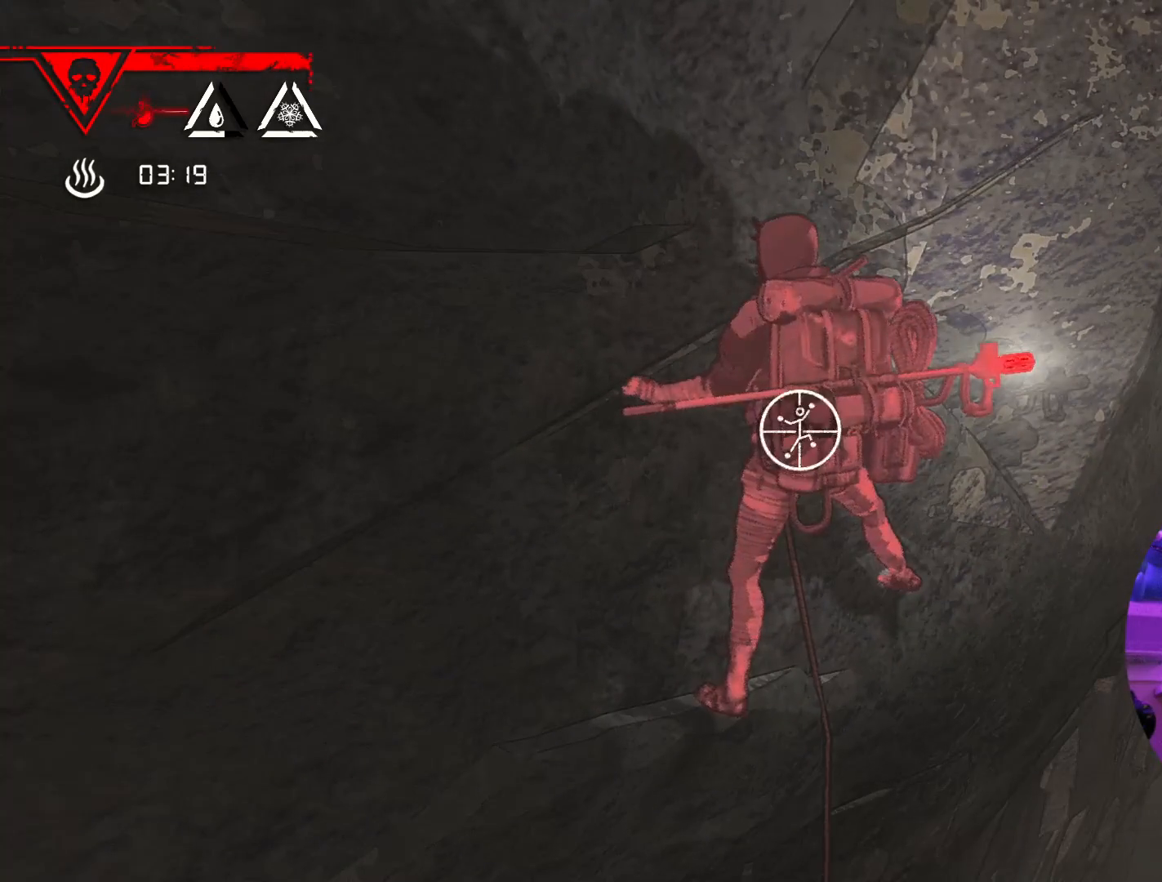
{"buttons": [], "left_stick": "up-right", "right_stick": "center", "events": [[33, "left_stick", "up-right"], [333, "R1", "up"]]}
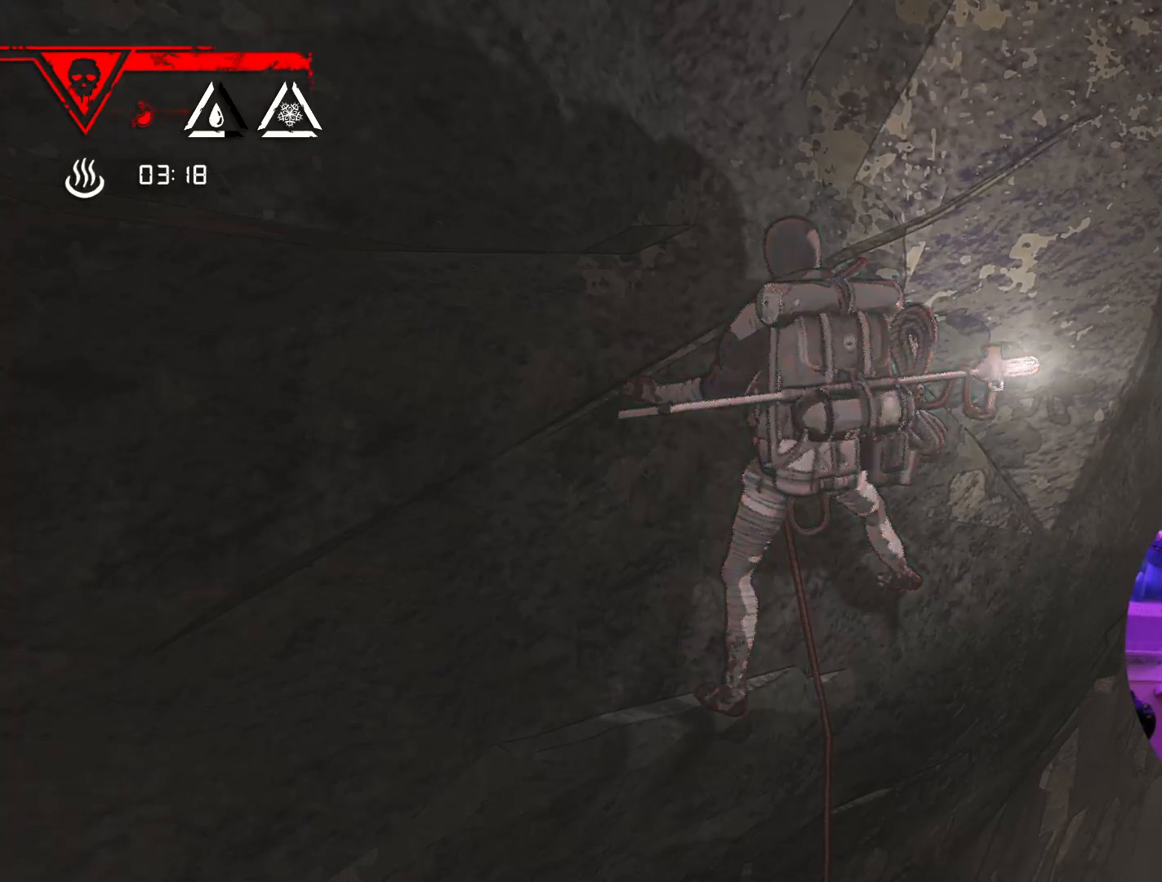
{"buttons": [], "left_stick": "up-right", "right_stick": "center", "events": []}
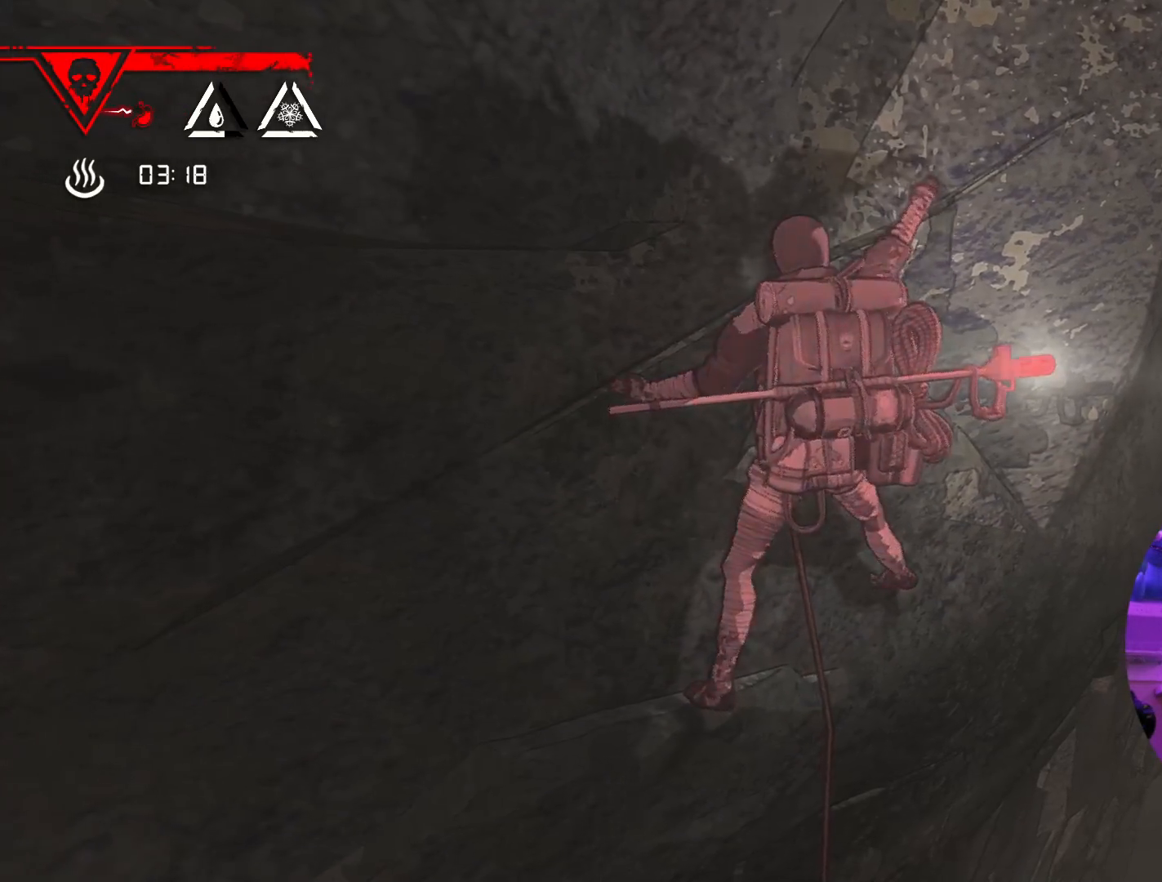
{"buttons": [], "left_stick": "right", "right_stick": "center", "events": [[183, "left_stick", "center"], [417, "left_stick", "down-right"], [500, "left_stick", "right"]]}
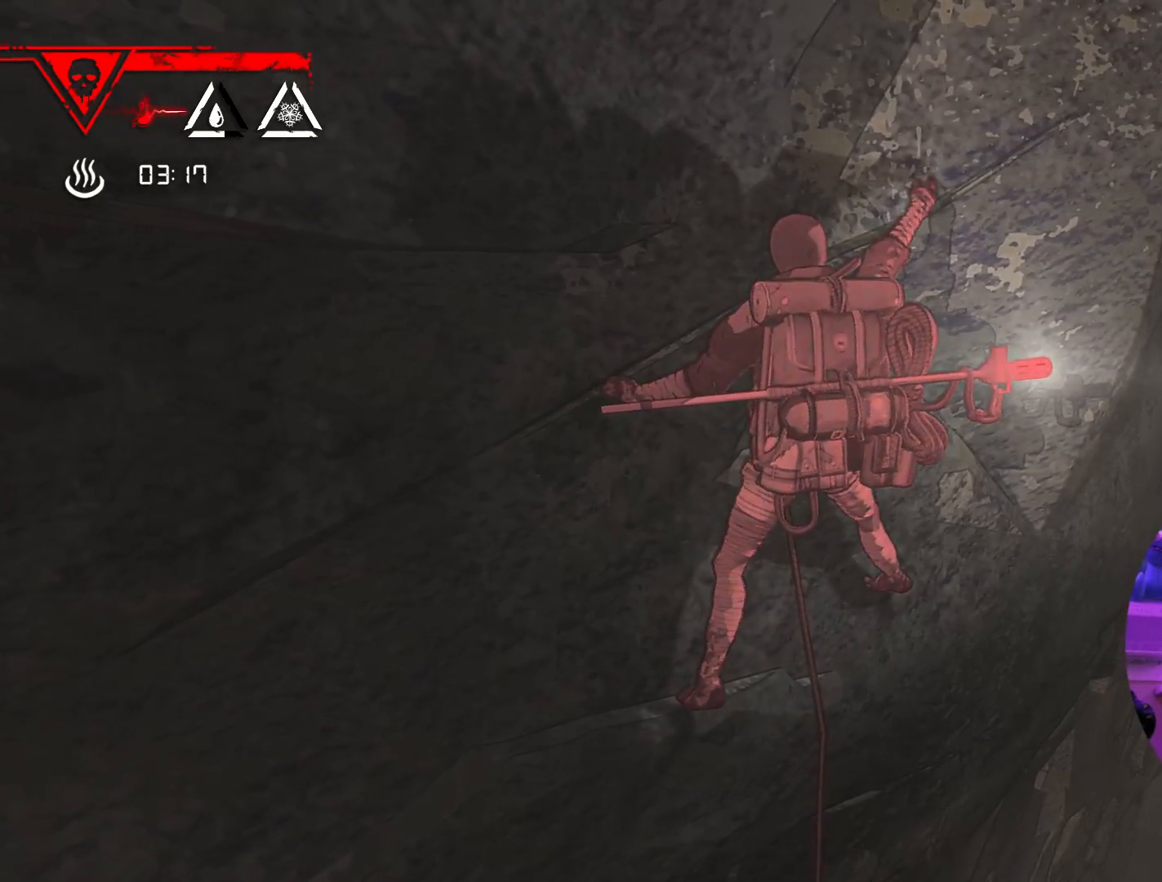
{"buttons": ["R1"], "left_stick": "center", "right_stick": "center", "events": [[50, "left_stick", "center"], [267, "R1", "down"]]}
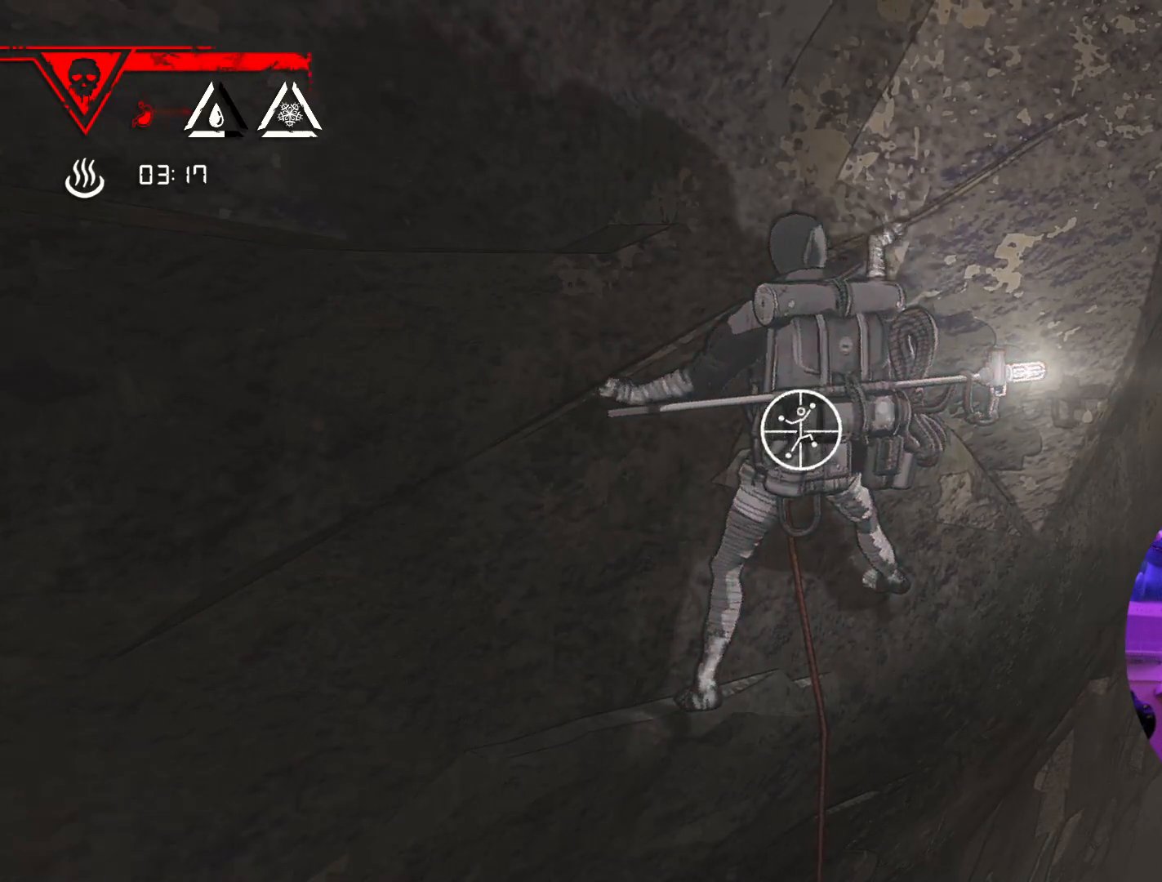
{"buttons": ["R1"], "left_stick": "left", "right_stick": "center", "events": [[400, "left_stick", "left"]]}
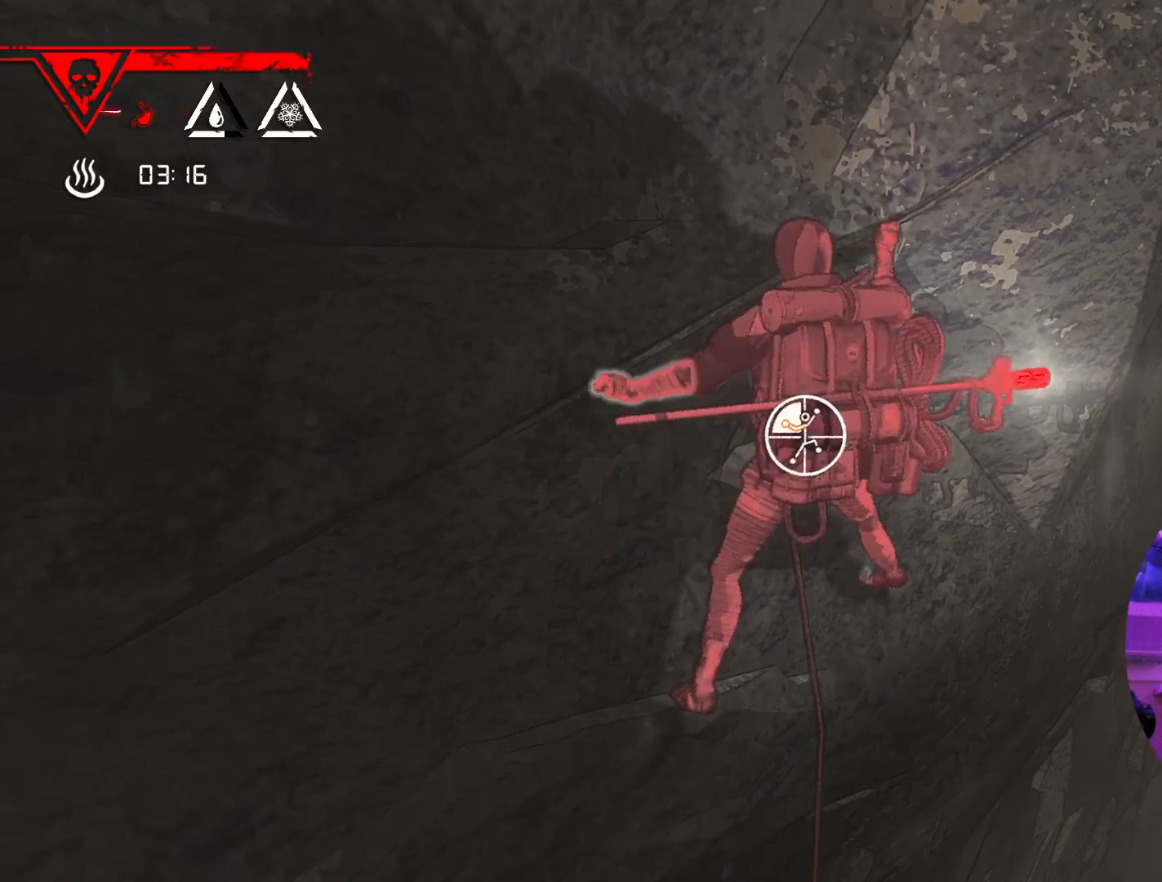
{"buttons": [], "left_stick": "up-right", "right_stick": "center"}
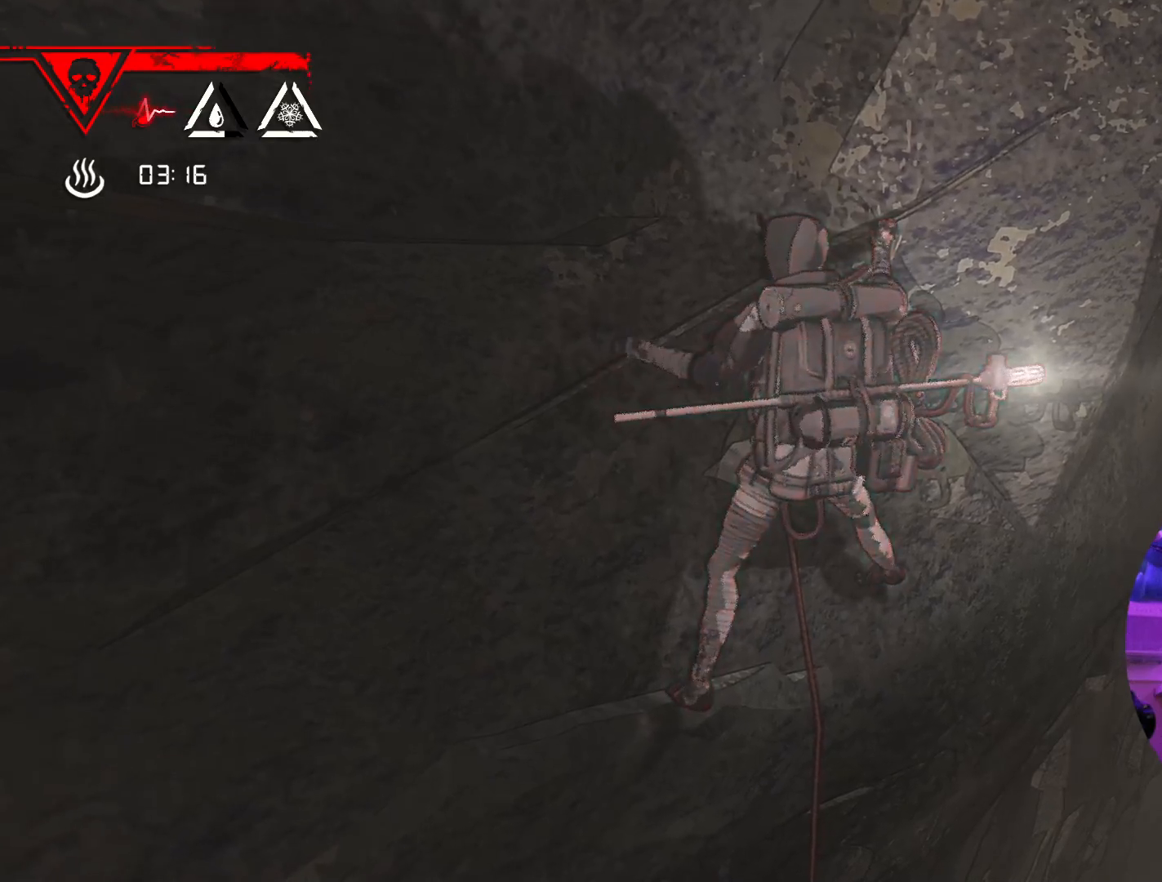
{"buttons": [], "left_stick": "up-right", "right_stick": "center", "events": []}
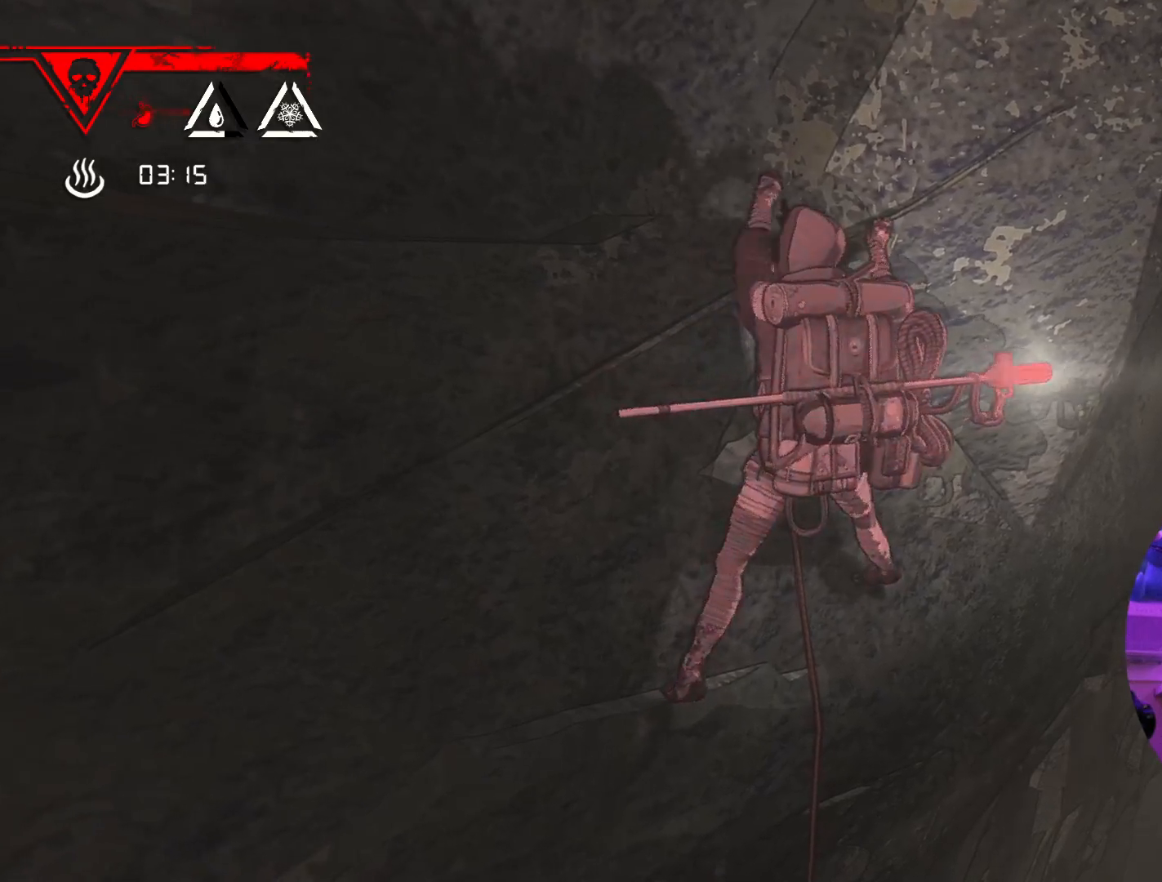
{"buttons": [], "left_stick": "center", "right_stick": "center", "events": [[300, "left_stick", "right"], [450, "left_stick", "center"]]}
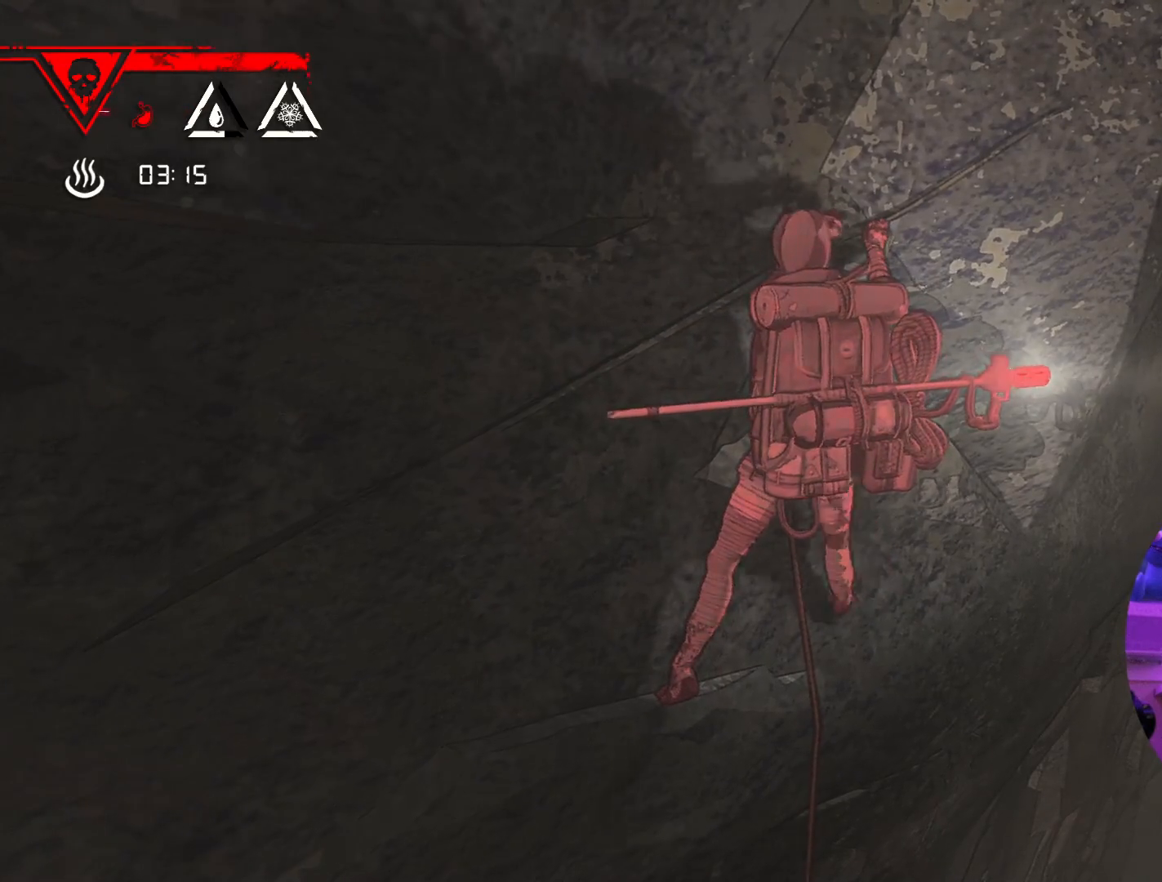
{"buttons": ["R1"], "left_stick": "center", "right_stick": "center", "events": [[250, "R1", "down"]]}
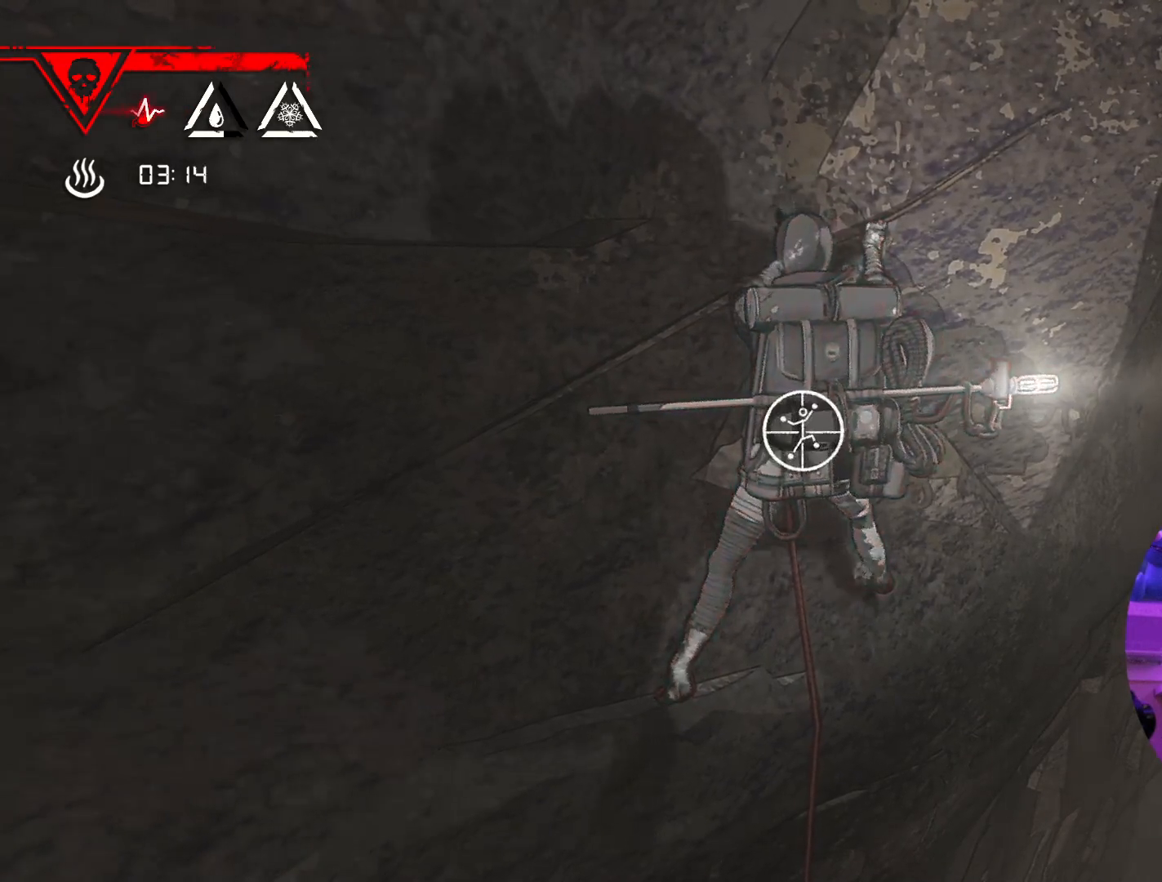
{"buttons": ["R1"], "left_stick": "center", "right_stick": "left", "events": [[433, "right_stick", "left"]]}
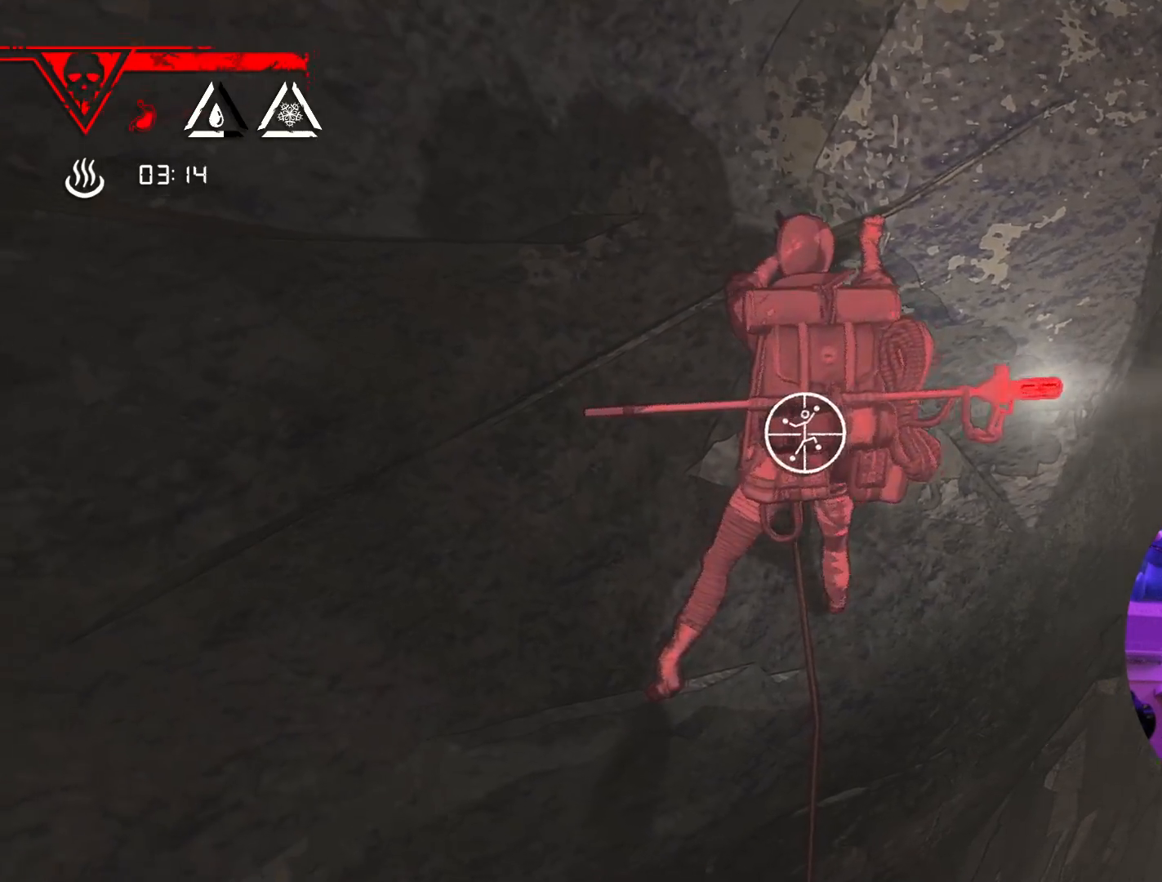
{"buttons": ["R1"], "left_stick": "center", "right_stick": "down-left", "events": [[383, "right_stick", "down-left"]]}
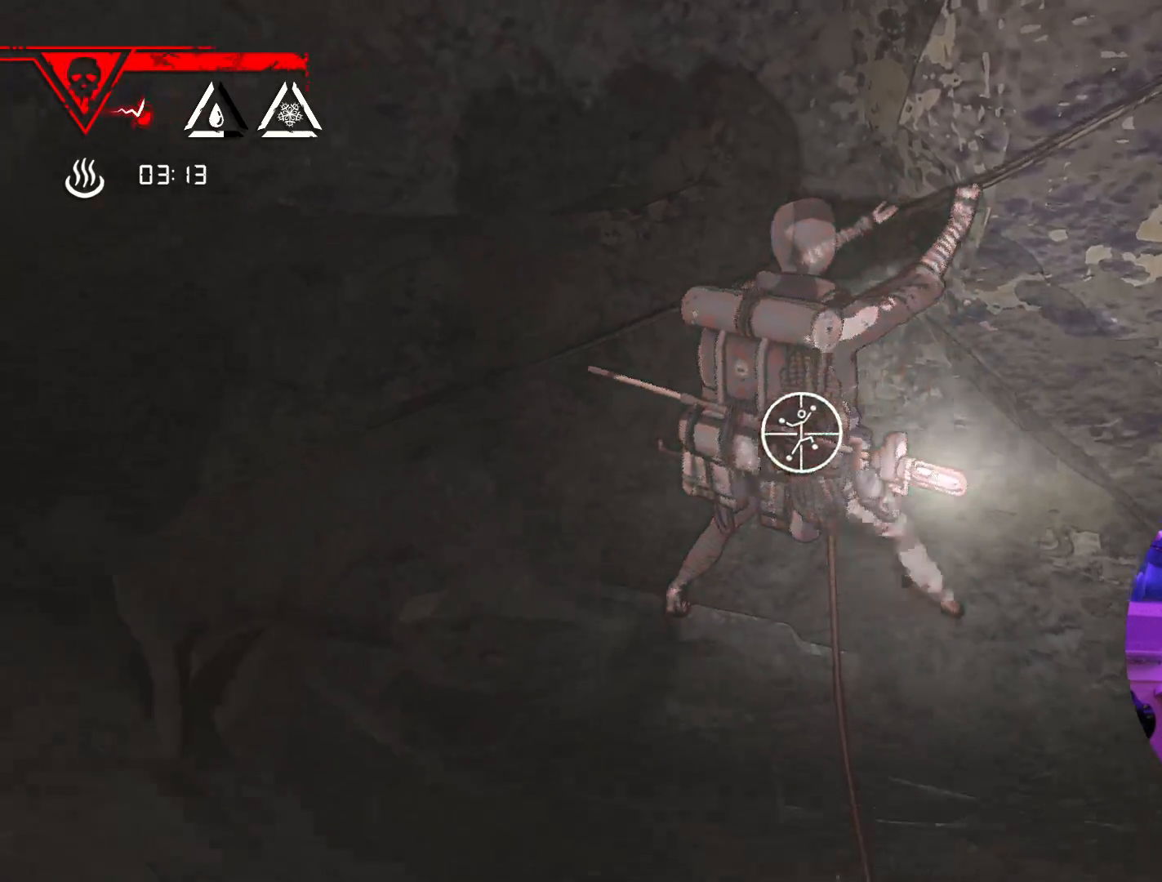
{"buttons": ["R1"], "left_stick": "center", "right_stick": "center", "events": [[17, "right_stick", "down"], [117, "right_stick", "center"]]}
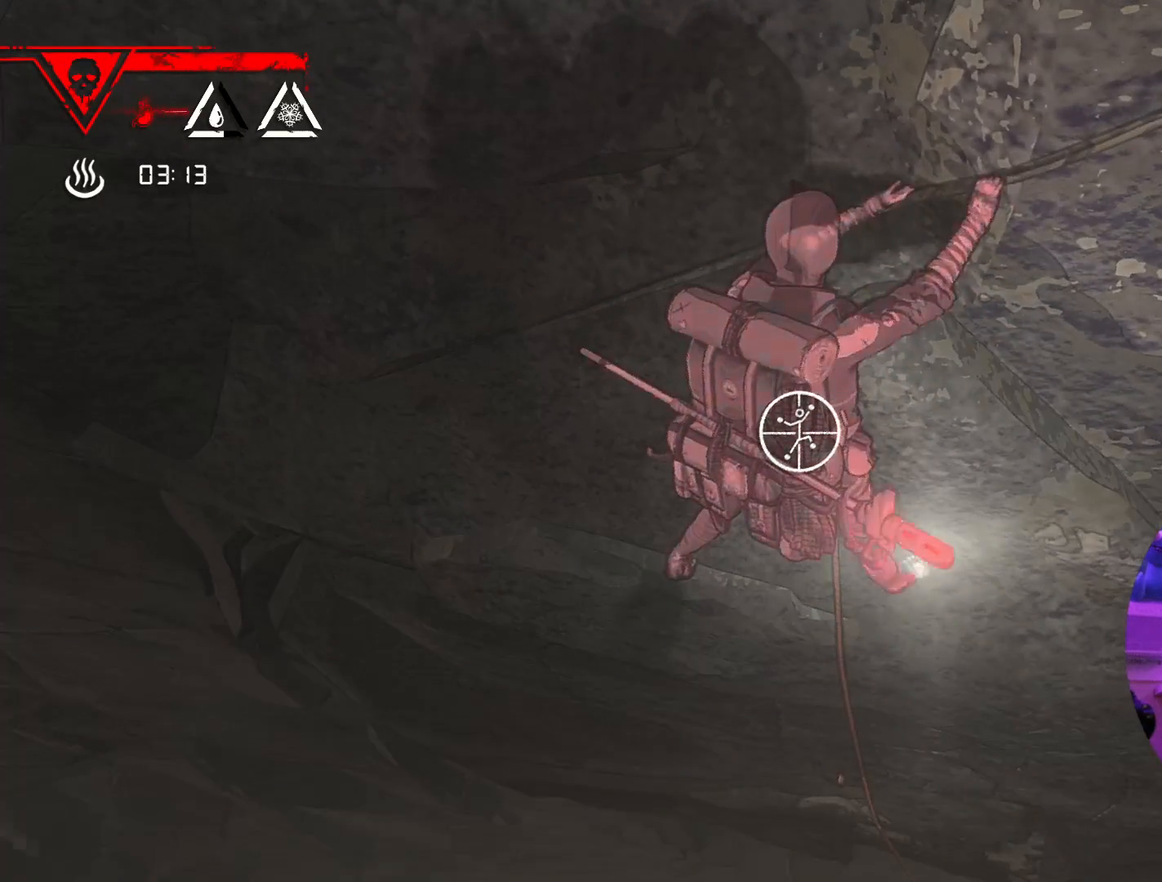
{"buttons": ["R1"], "left_stick": "center", "right_stick": "right", "events": [[500, "right_stick", "right"]]}